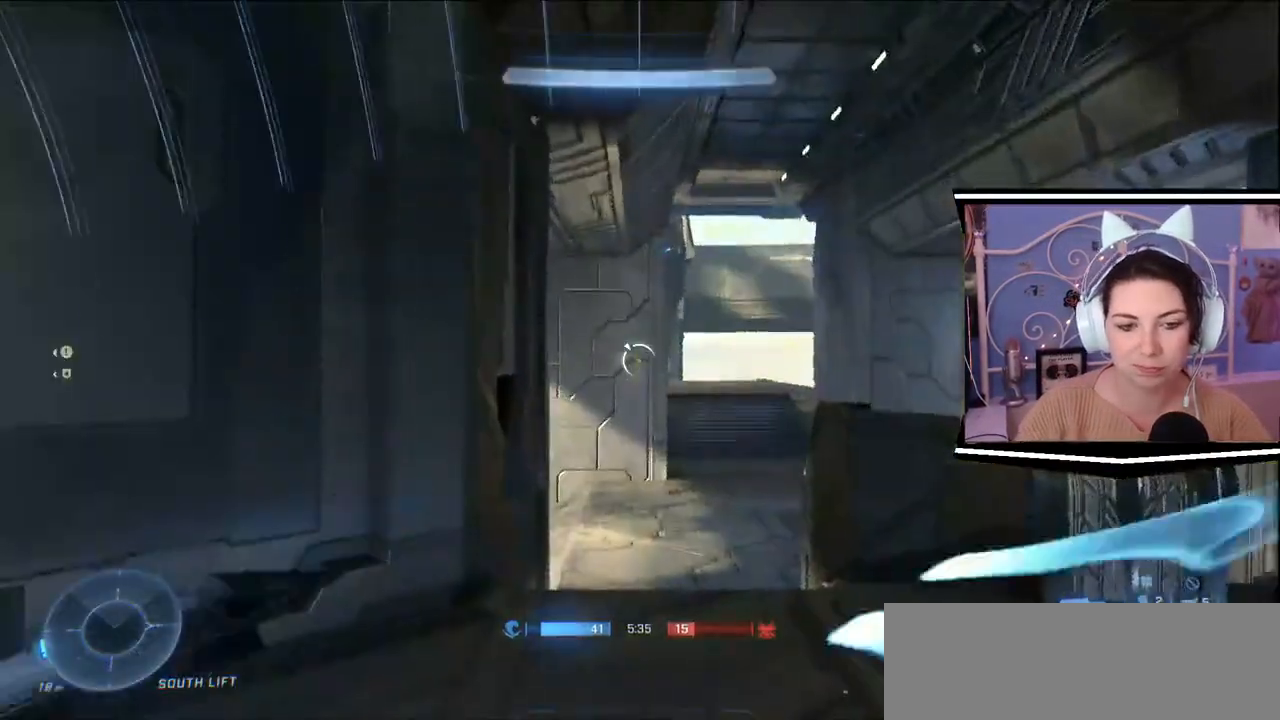
Gameplay with keyboard; each line is a JSON object with the keys held at the frame after it. "events" lists presses ("down") and releases ("up") of ".", "/", "0", "1", "2", "3", "4", "5", "6", "7", "8", "9", "a", "alt_l", "alt_r", "b", "backslash", "backspace", "c", "caps_lock", "comma", "ctrl_l", "ctrl_r", "d", "e", "equals", "escape", "f", "f1", "f10", "f11", "f12", "f2", "f3", "f4", "f5", "f6", "f7", "f8", "f9", "g", "h", "i", "j", "k", "l", "lbracket", "m", "minus", "n", "o", "p", "q", "quote", "r", "rbracket", "return", "s", "semicolon", "shift_l", "shift_r", "space", "t", "tab", "tilde", "u", "v", "w", "x", "y" and "z" between this image and that frame as [ms after this image, input, new state], when the widget could be followed in between. No other keys are recorded. Mouse input is not recorded.
{"keys": ["w"], "events": [[501, "w", "down"]]}
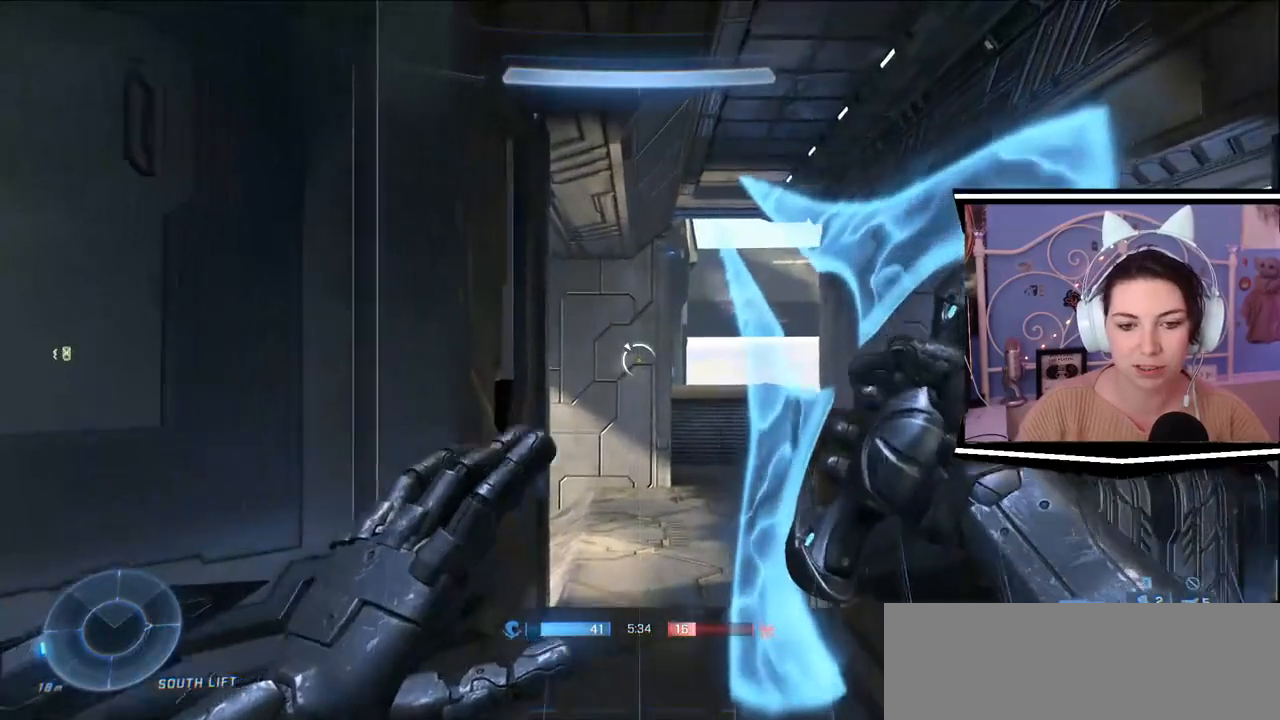
{"keys": ["w"]}
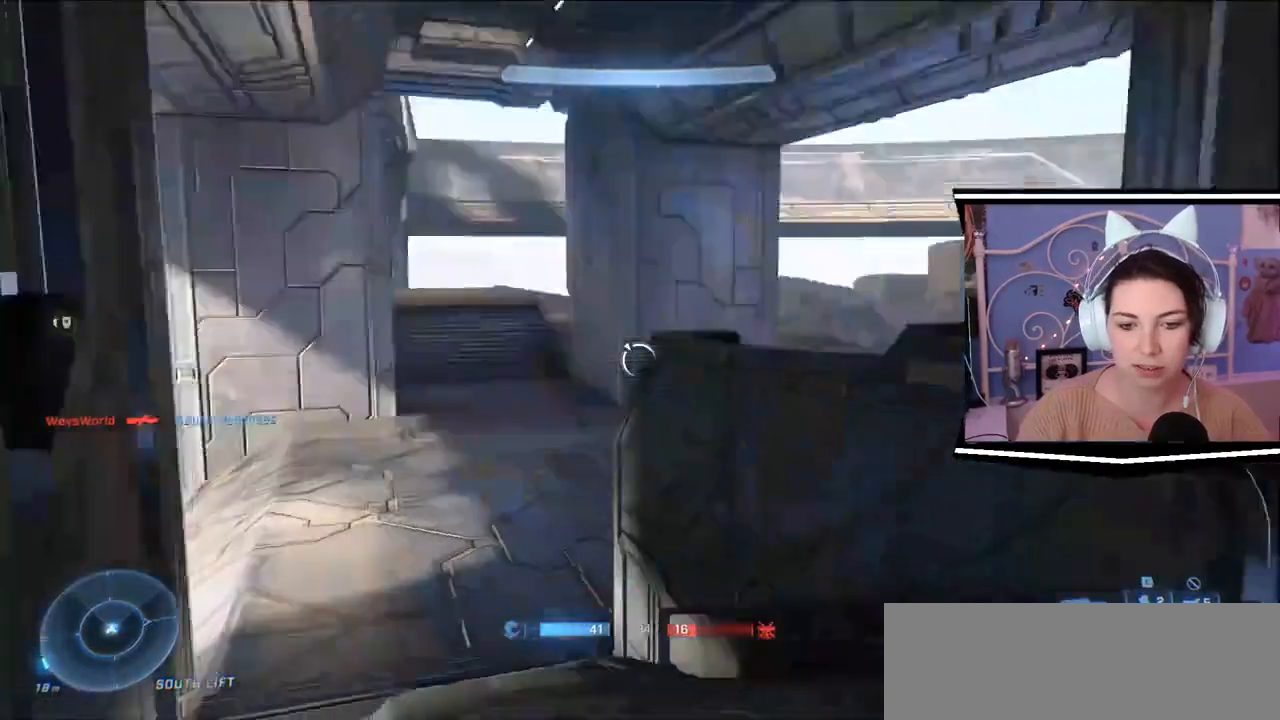
{"keys": ["d", "s"], "events": [[167, "w", "up"], [467, "d", "down"], [467, "s", "down"]]}
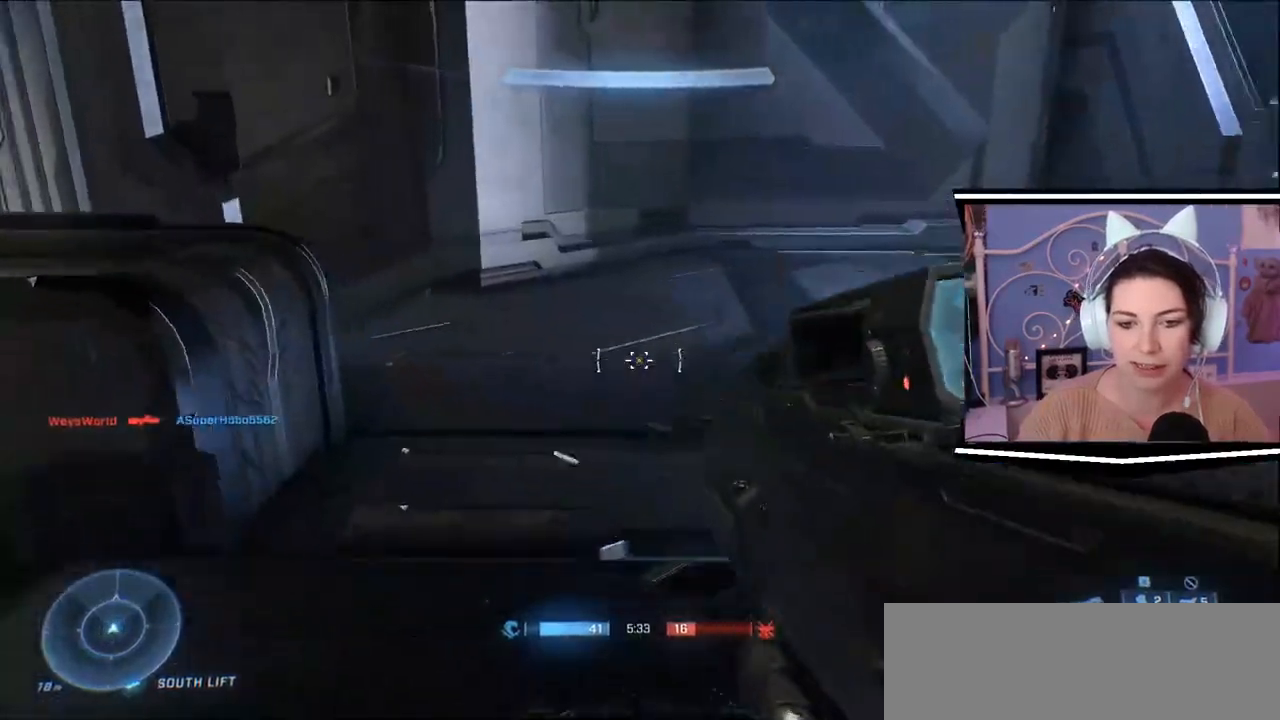
{"keys": [], "events": [[233, "s", "up"], [267, "w", "down"], [317, "d", "up"], [367, "w", "up"]]}
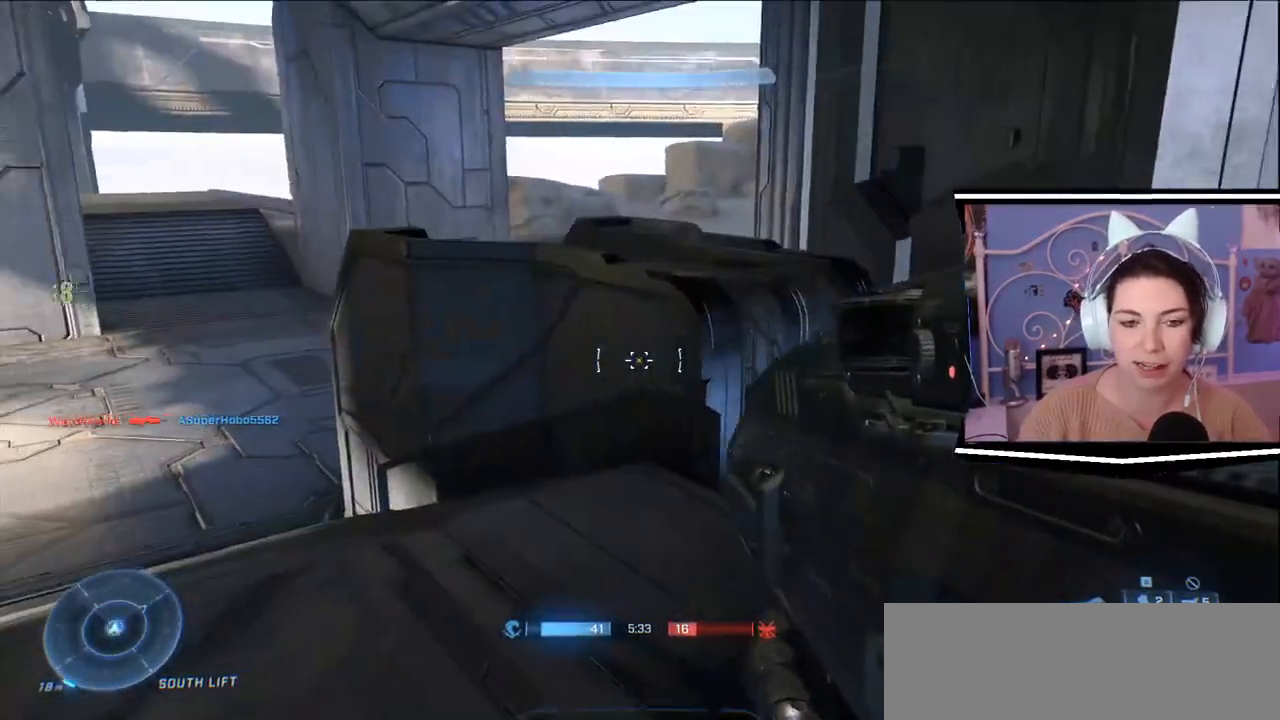
{"keys": ["w"], "events": [[167, "w", "down"]]}
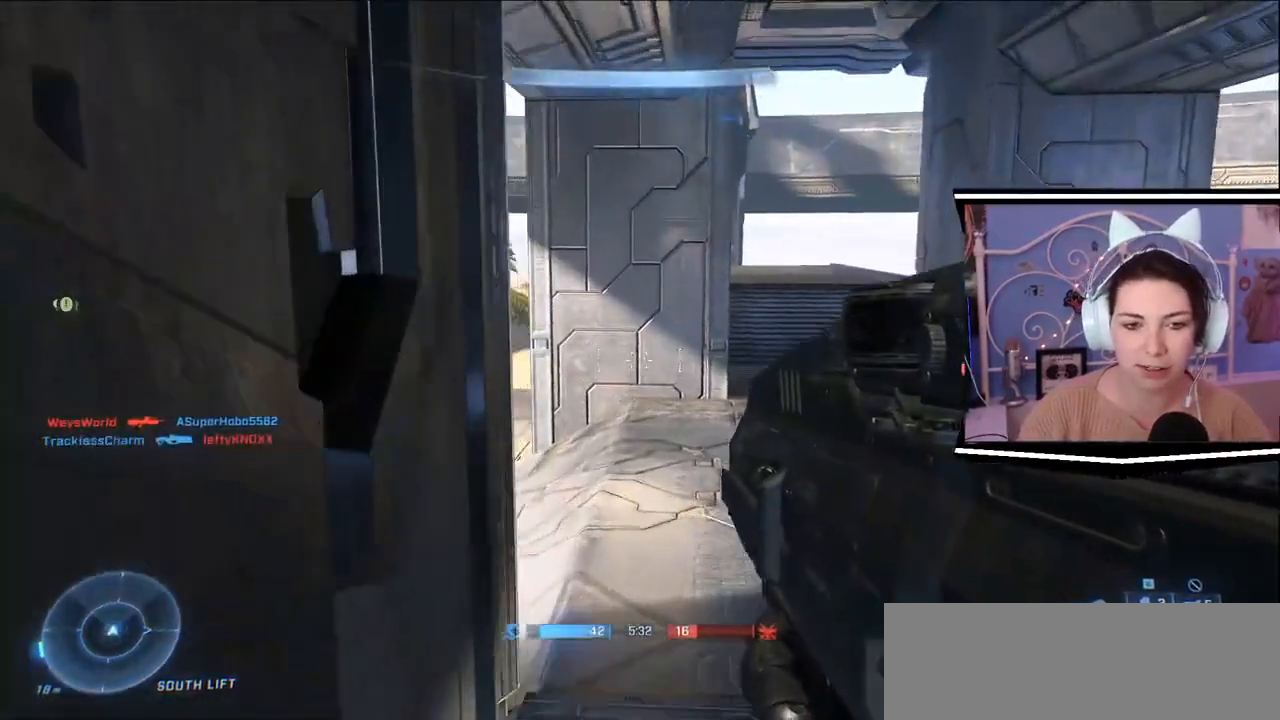
{"keys": ["d", "w"], "events": [[300, "d", "down"]]}